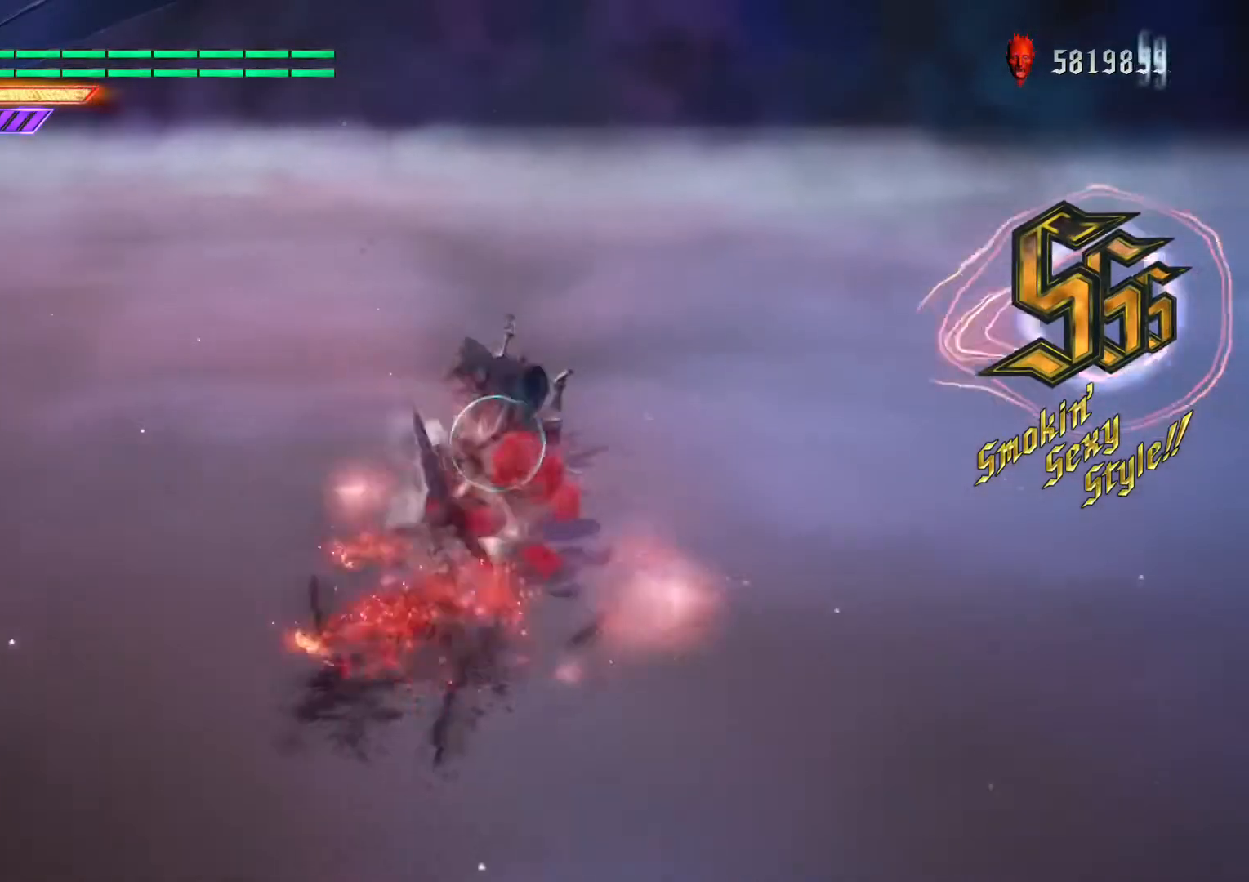
Gameplay with a controller (Xbox layout); each line is a JSON object with the inputs held at the frame after it. "events" lists button and stick changes between this image and that frame as [ms after this image, input, new state], when the widget could be followed in between. Not read: L3 R3.
{"buttons": ["B", "L1", "R1"], "left_stick": "up", "right_stick": "center", "events": [[133, "B", "up"], [166, "B", "down"]]}
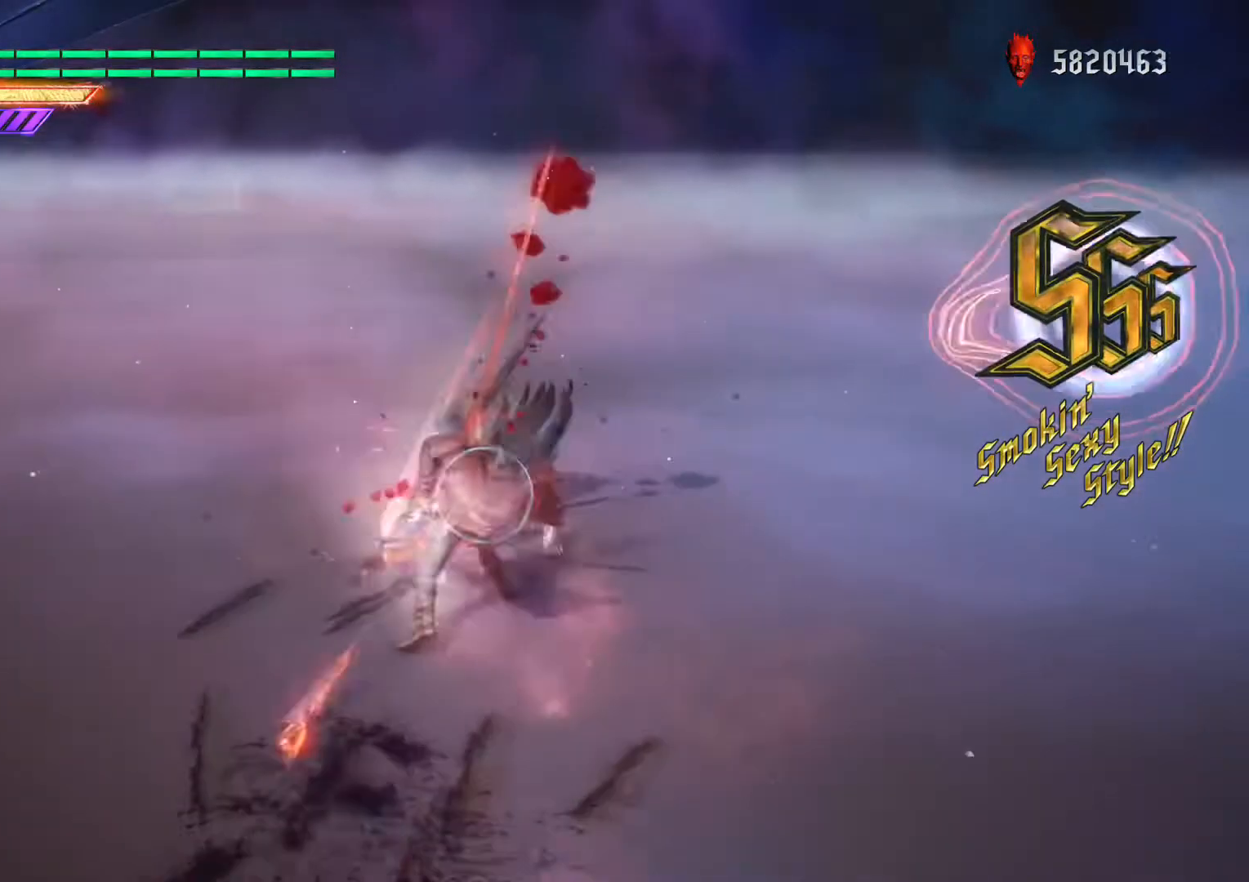
{"buttons": ["L1", "R1"], "left_stick": "up", "right_stick": "center", "events": [[34, "B", "up"], [67, "B", "down"], [100, "B", "up"], [134, "B", "down"], [200, "B", "up"], [267, "B", "down"], [300, "B", "up"], [334, "B", "down"], [401, "B", "up"], [467, "B", "down"], [501, "B", "up"]]}
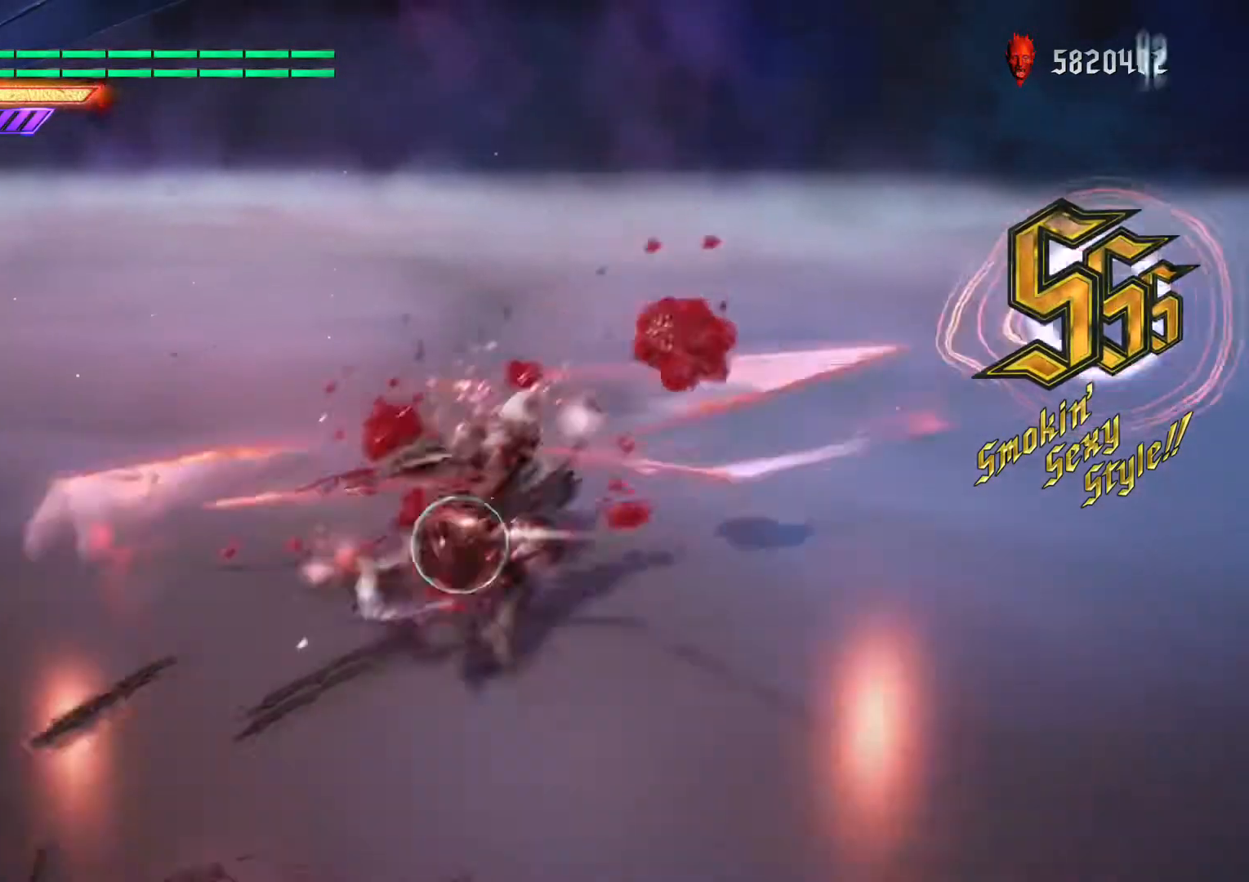
{"buttons": ["B", "L1", "R1"], "left_stick": "up", "right_stick": "center", "events": [[33, "B", "down"], [100, "B", "up"], [133, "B", "down"], [166, "B", "up"], [200, "B", "down"], [267, "B", "up"], [300, "B", "down"], [333, "B", "up"], [400, "B", "down"]]}
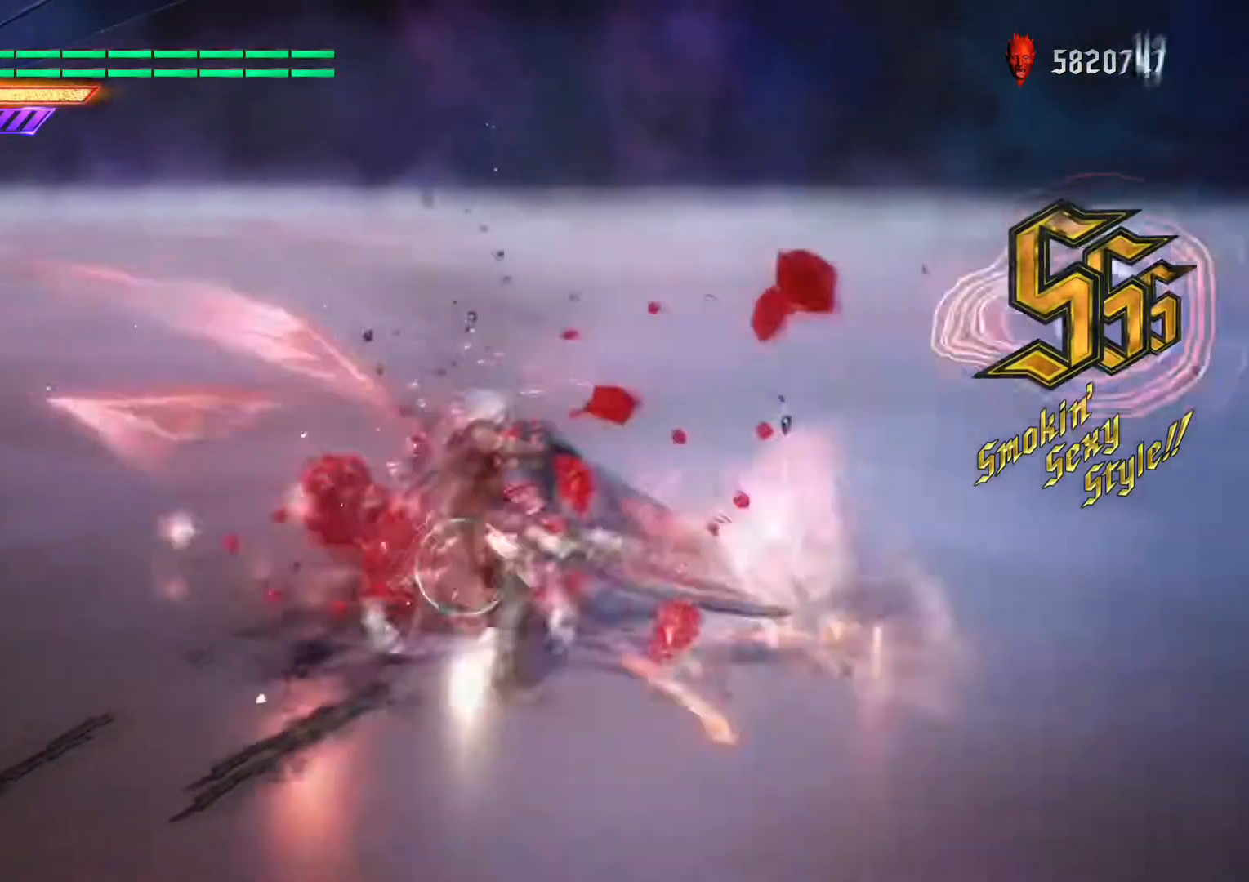
{"buttons": ["B", "L1", "R1"], "left_stick": "up", "right_stick": "center", "events": [[67, "B", "up"], [100, "B", "down"], [267, "B", "up"], [300, "B", "down"], [334, "B", "up"], [401, "B", "down"], [467, "B", "up"], [501, "B", "down"]]}
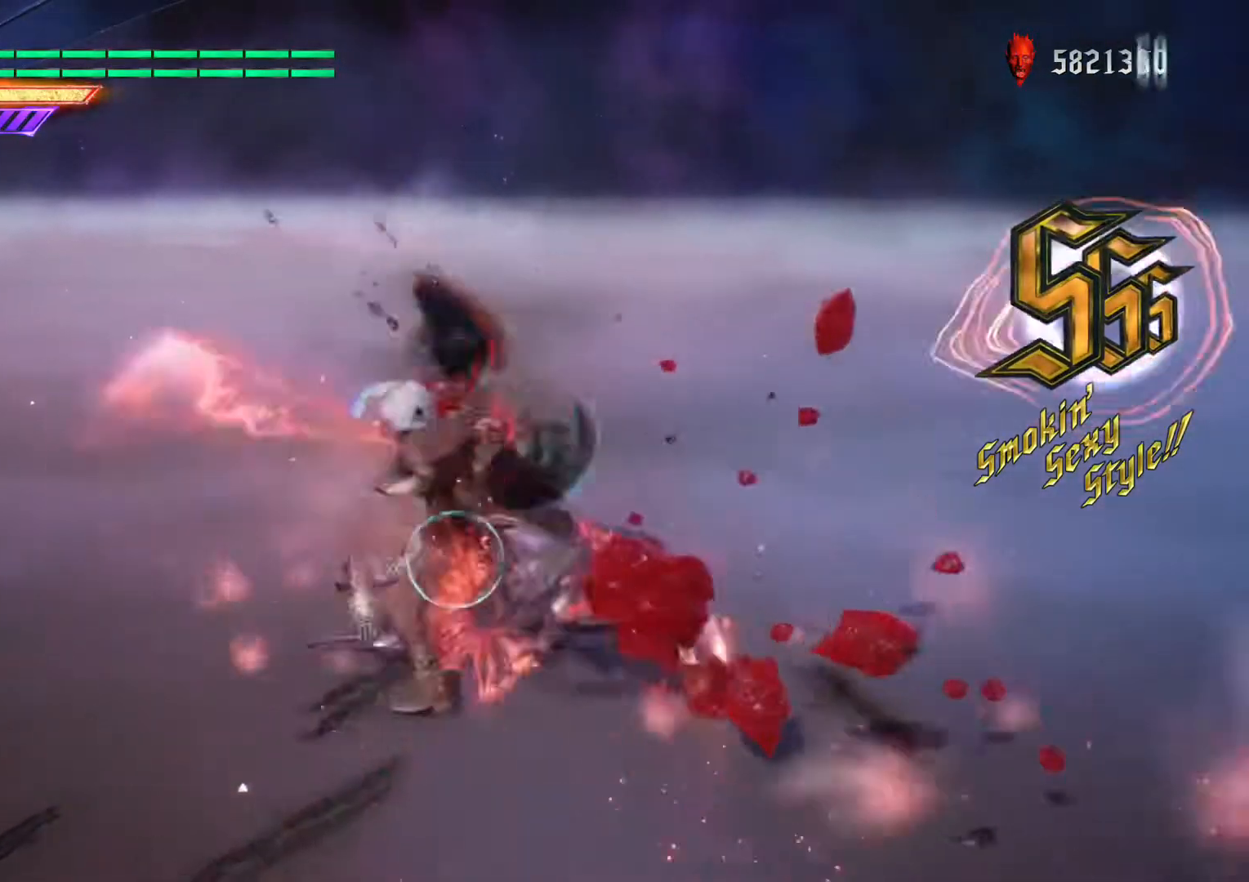
{"buttons": ["L1", "R1"], "left_stick": "up", "right_stick": "center", "events": [[133, "B", "up"], [200, "B", "down"], [233, "B", "up"], [300, "B", "down"], [367, "B", "up"], [400, "B", "down"], [467, "B", "up"]]}
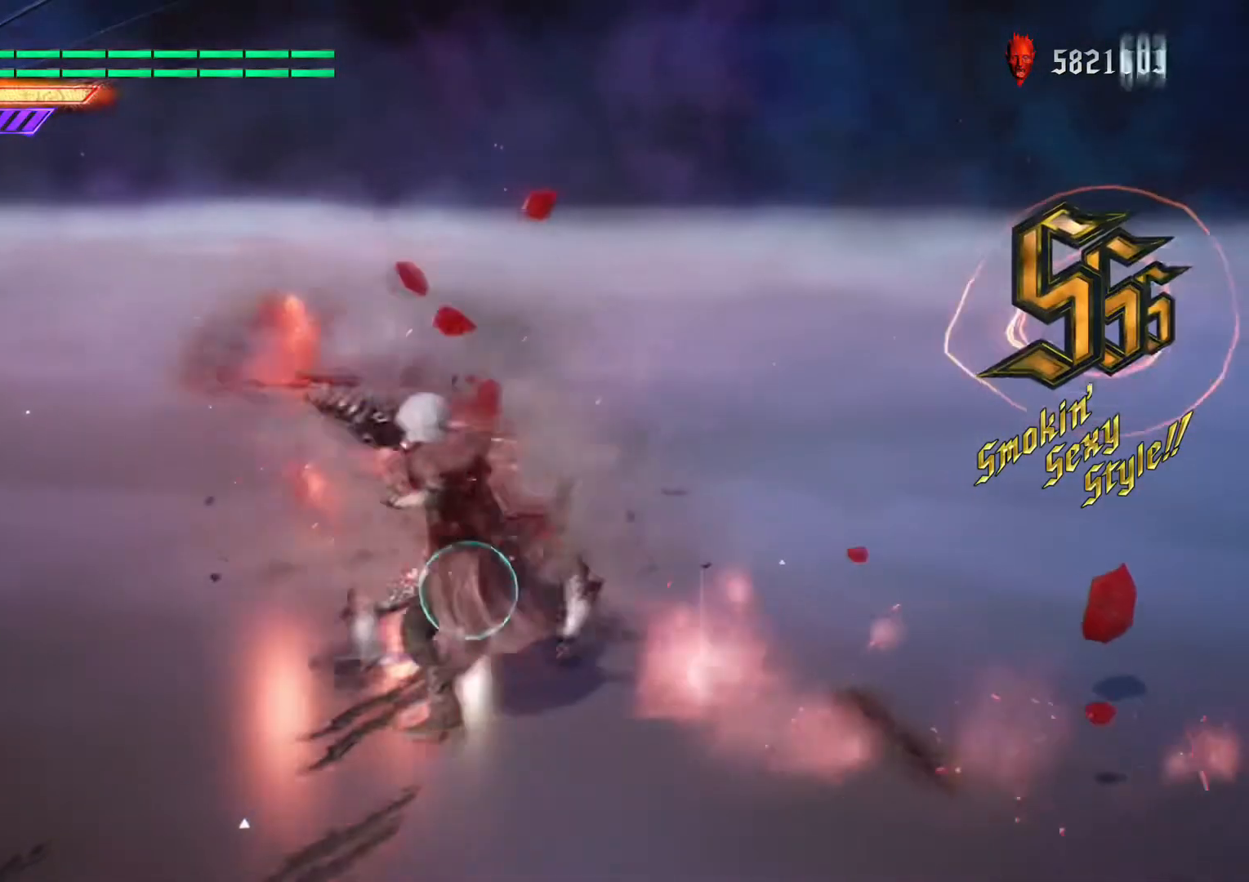
{"buttons": ["L1", "R1"], "left_stick": "center", "right_stick": "center", "events": [[33, "B", "down"], [67, "B", "up"], [67, "left_stick", "center"], [100, "B", "down"], [167, "B", "up"], [200, "B", "down"], [267, "B", "up"], [300, "B", "down"], [367, "B", "up"], [401, "B", "down"], [467, "B", "up"]]}
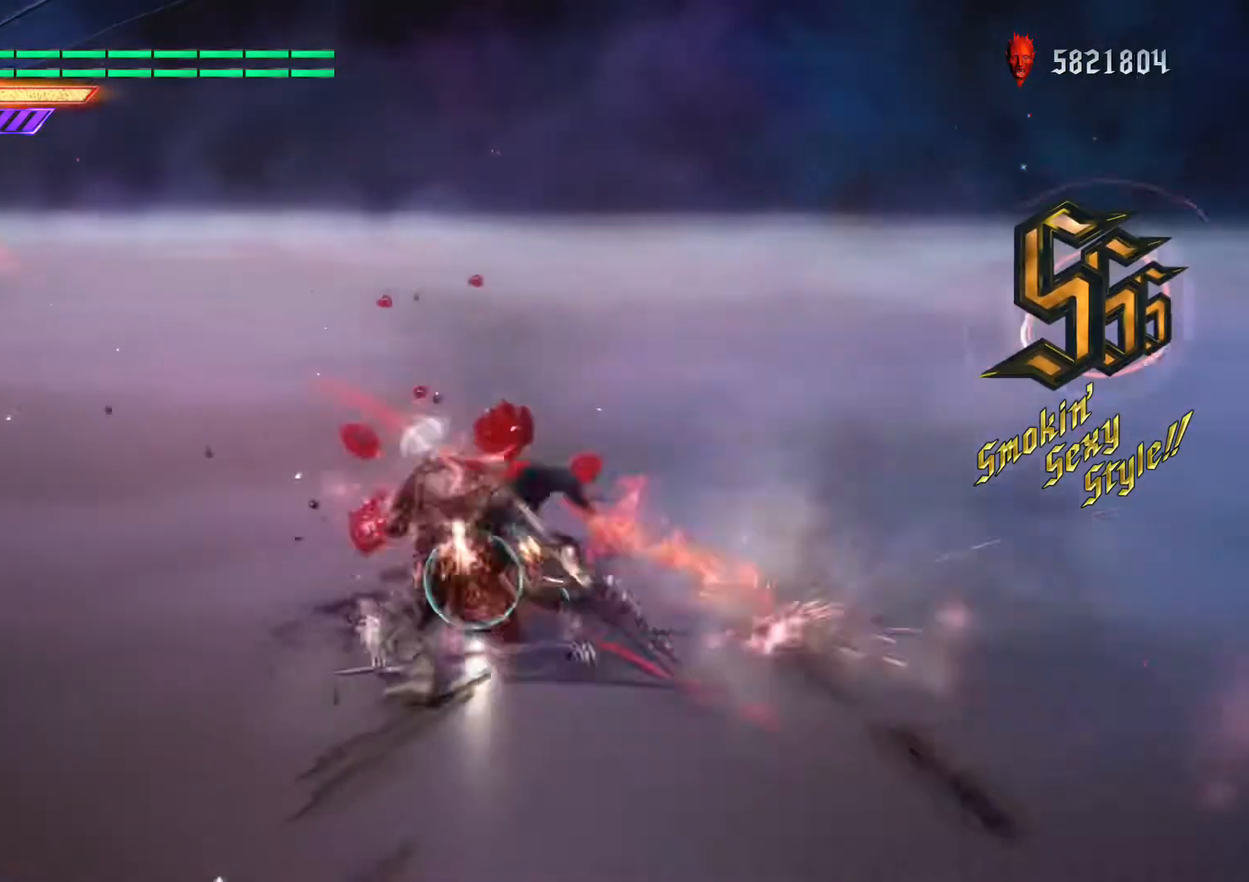
{"buttons": ["L1", "R1"], "left_stick": "center", "right_stick": "center", "events": [[33, "B", "down"], [66, "B", "up"], [133, "B", "down"], [166, "B", "up"], [233, "B", "down"], [267, "B", "up"], [333, "B", "down"], [367, "B", "up"], [433, "B", "down"], [467, "B", "up"]]}
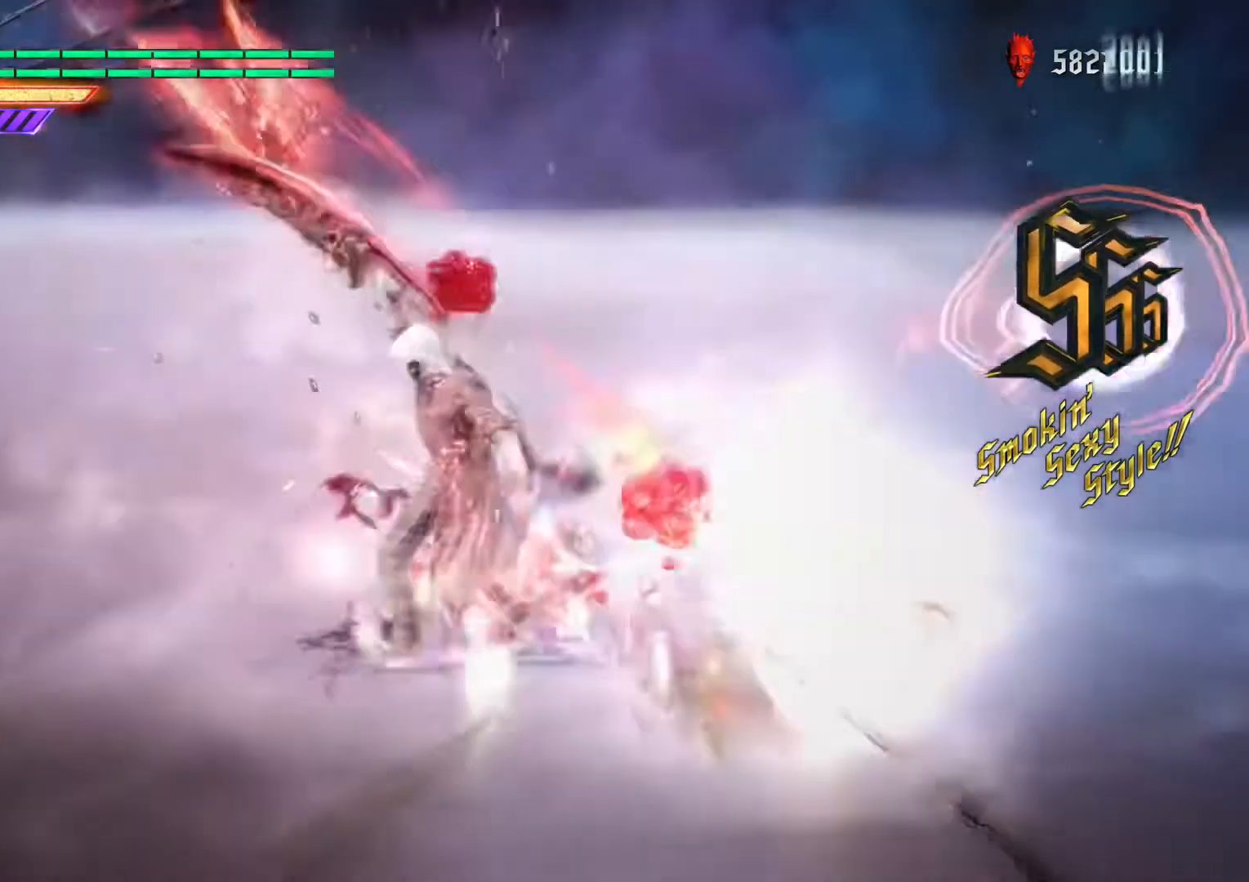
{"buttons": ["B", "L1", "R1"], "left_stick": "center", "right_stick": "center", "events": [[100, "B", "down"], [334, "B", "up"], [367, "B", "down"], [434, "B", "up"], [501, "B", "down"]]}
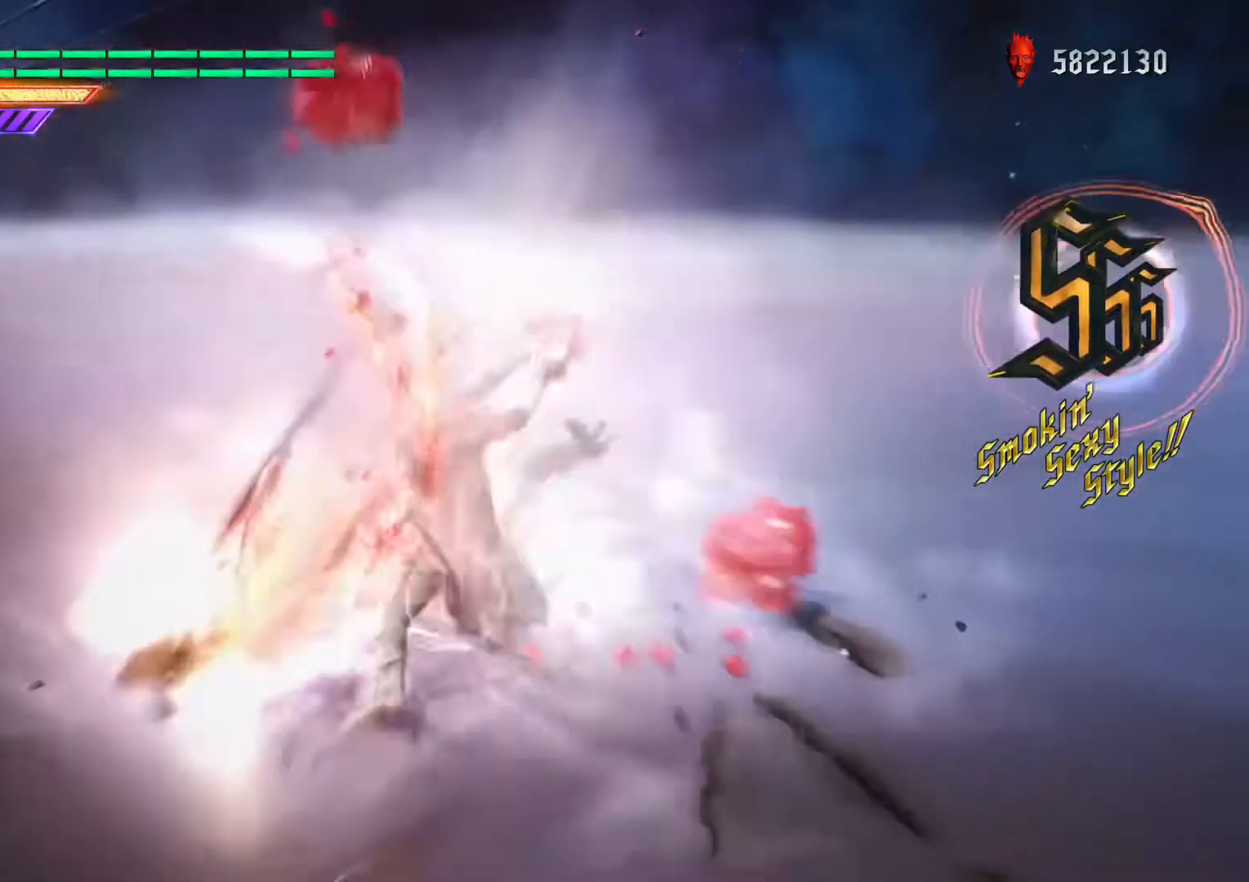
{"buttons": ["B", "L1", "R1"], "left_stick": "center", "right_stick": "center", "events": [[33, "B", "up"], [133, "B", "down"], [200, "B", "up"], [233, "B", "down"], [300, "B", "up"], [367, "B", "down"], [400, "B", "up"], [467, "B", "down"]]}
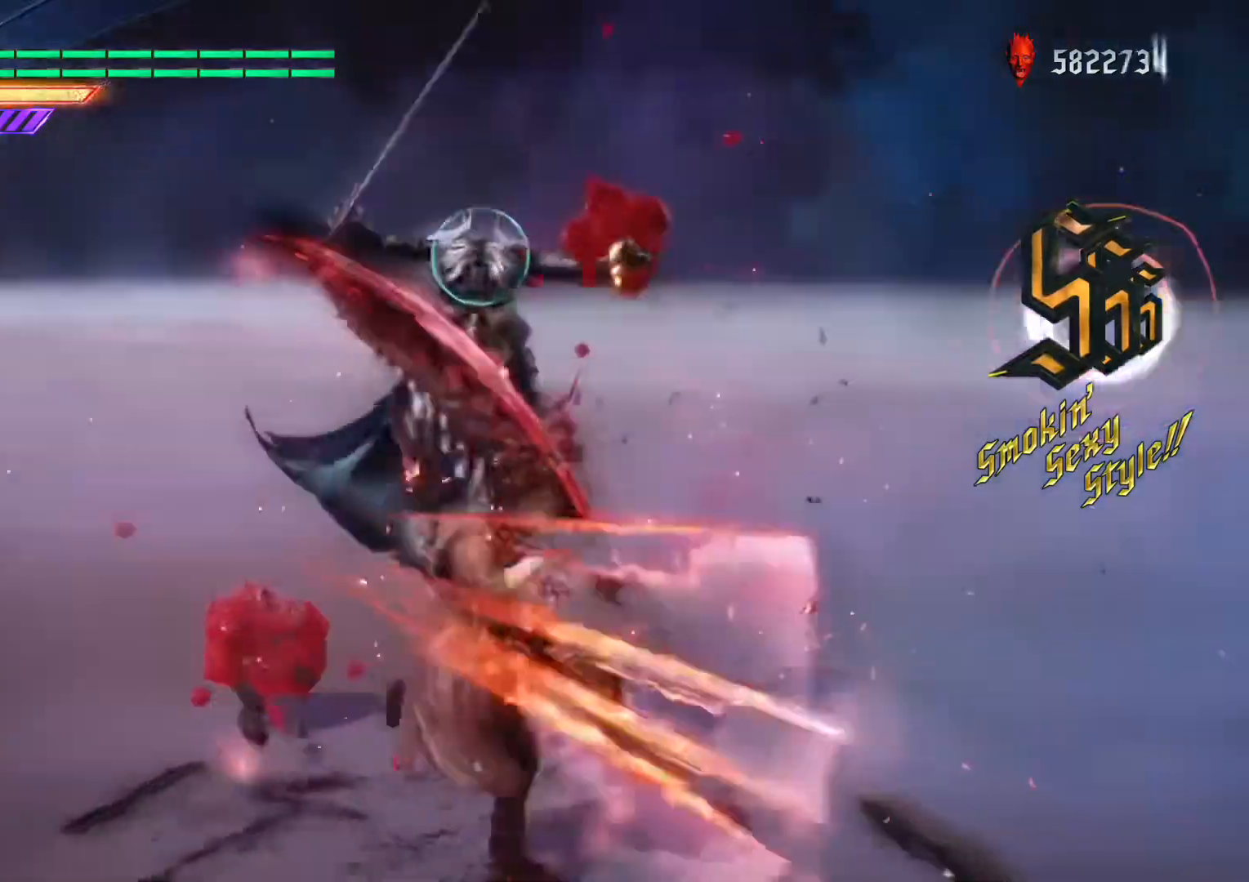
{"buttons": ["B", "L1", "R1"], "left_stick": "center", "right_stick": "center"}
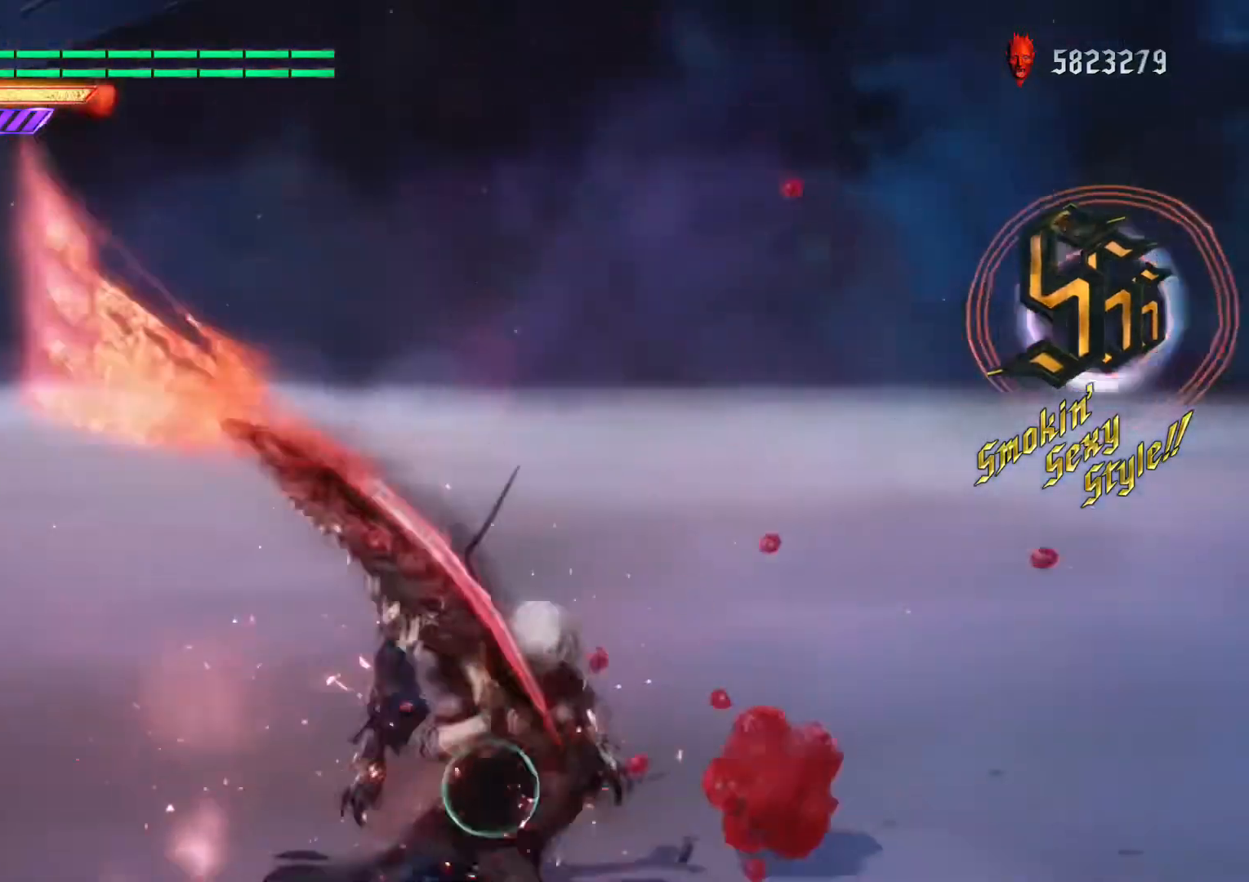
{"buttons": ["L1", "R1"], "left_stick": "center", "right_stick": "center", "events": [[400, "B", "up"]]}
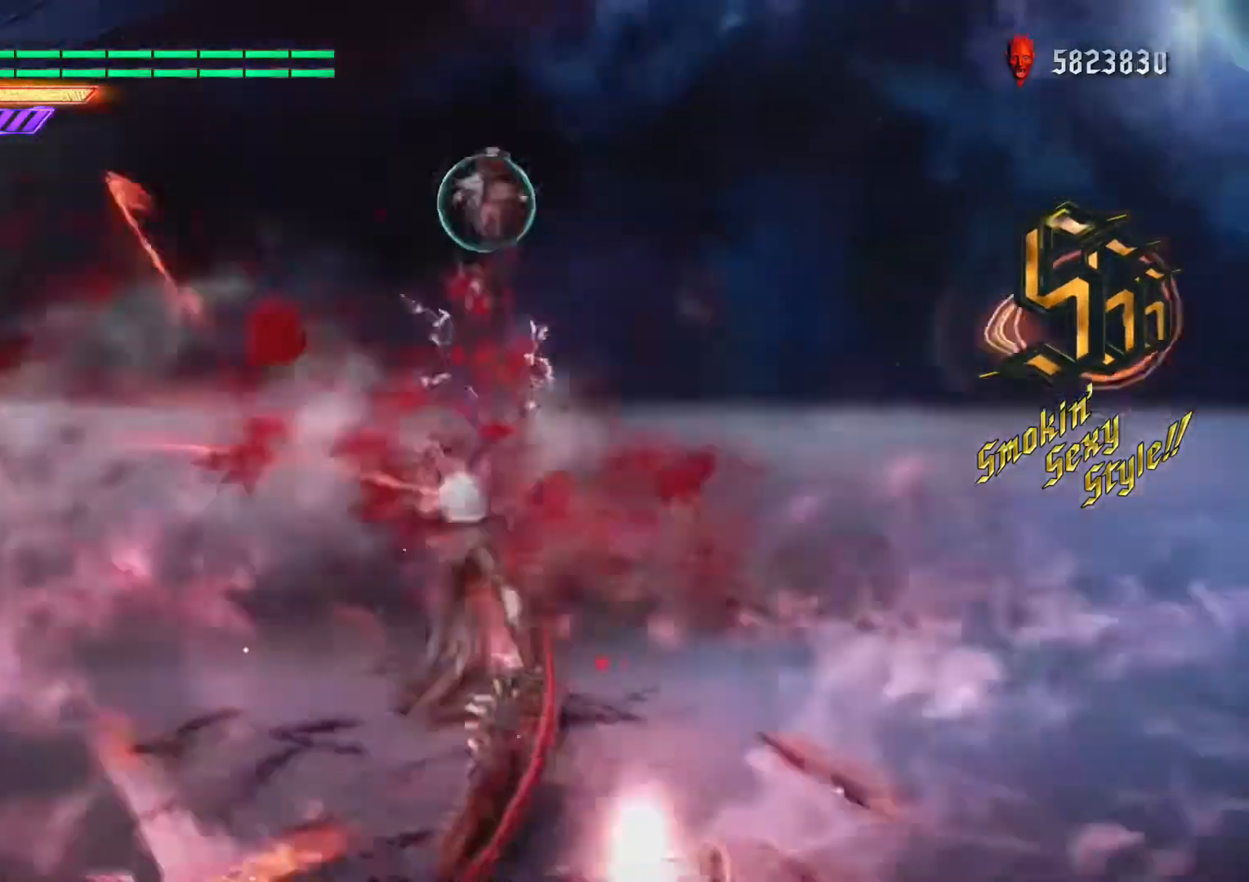
{"buttons": ["L2"], "left_stick": "center", "right_stick": "center", "events": [[67, "L1", "up"], [100, "R1", "up"], [167, "L2", "down"]]}
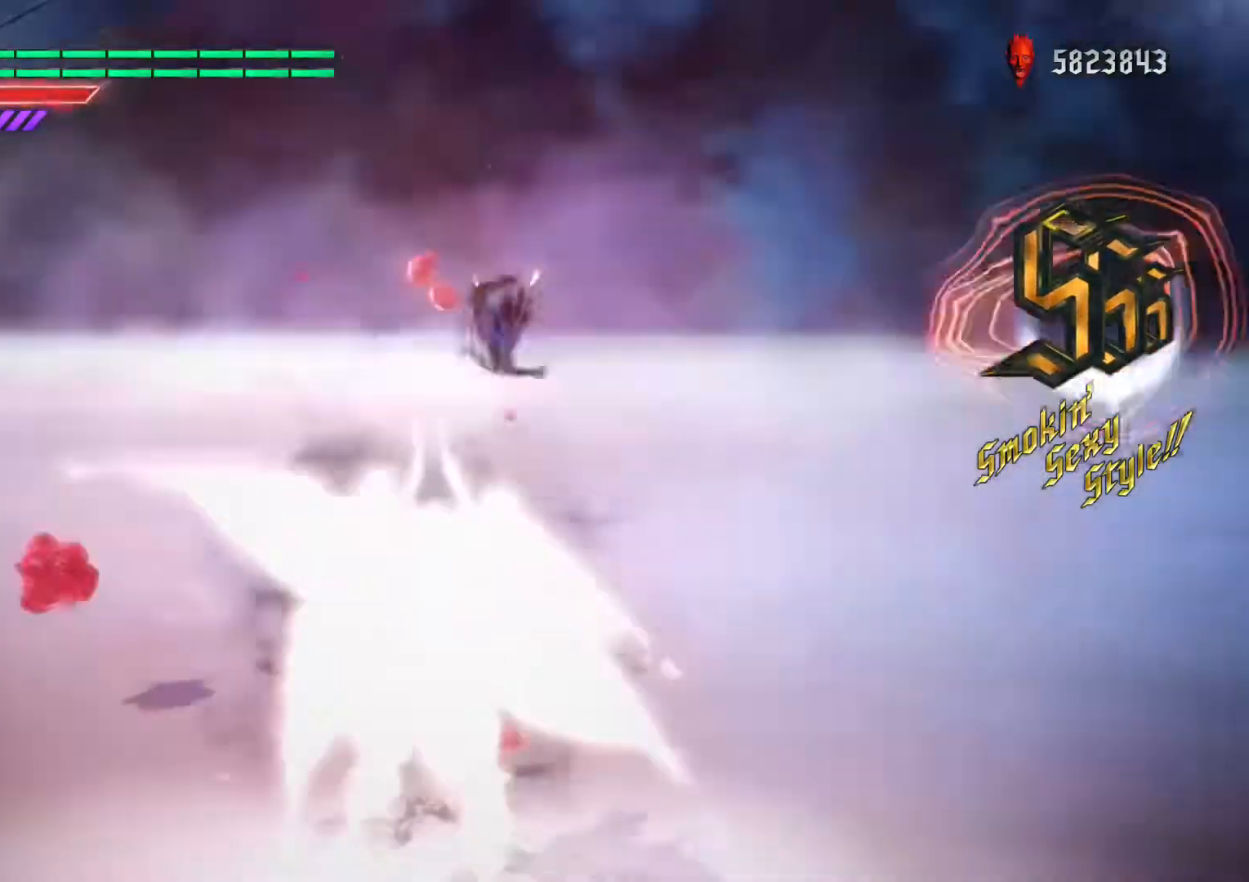
{"buttons": ["L2"], "left_stick": "center", "right_stick": "center", "events": []}
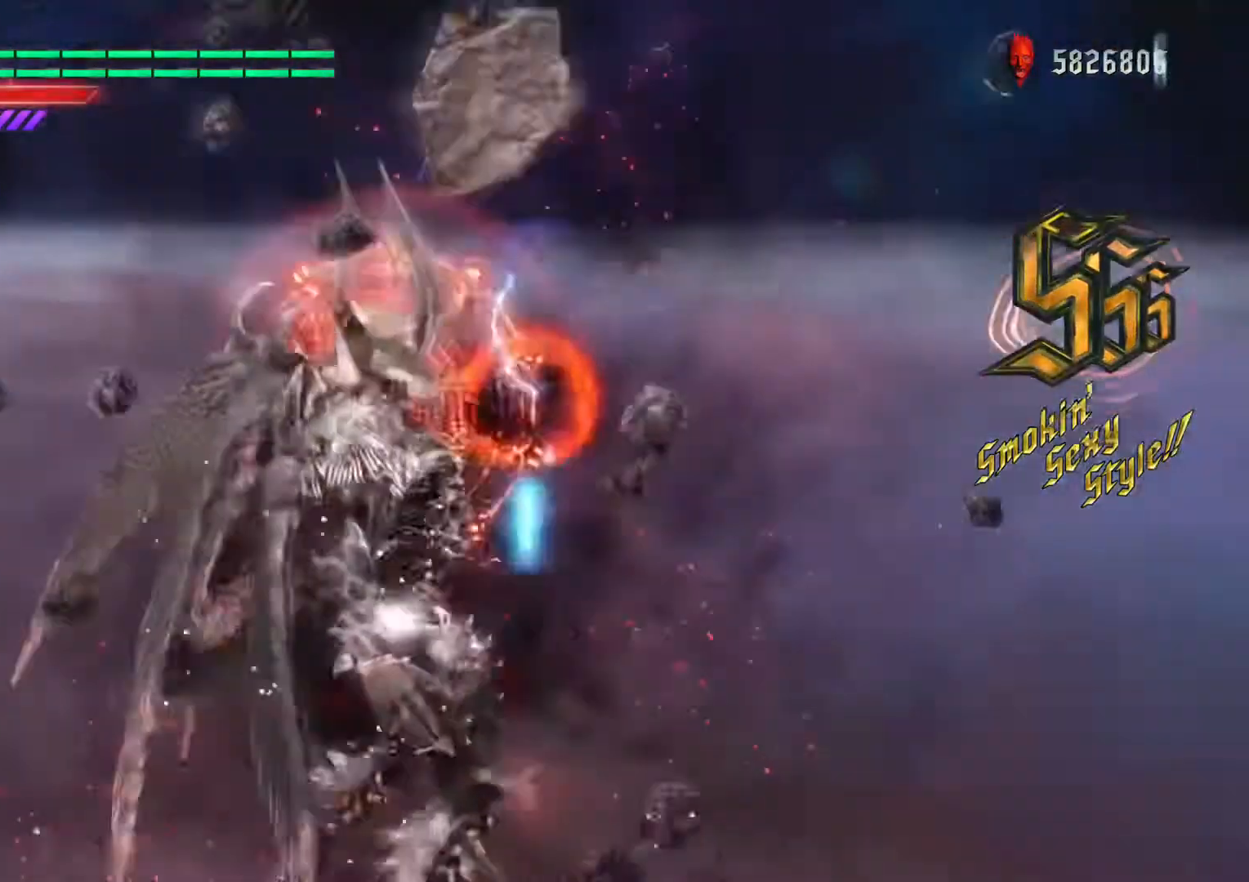
{"buttons": ["L2"], "left_stick": "center", "right_stick": "center", "events": []}
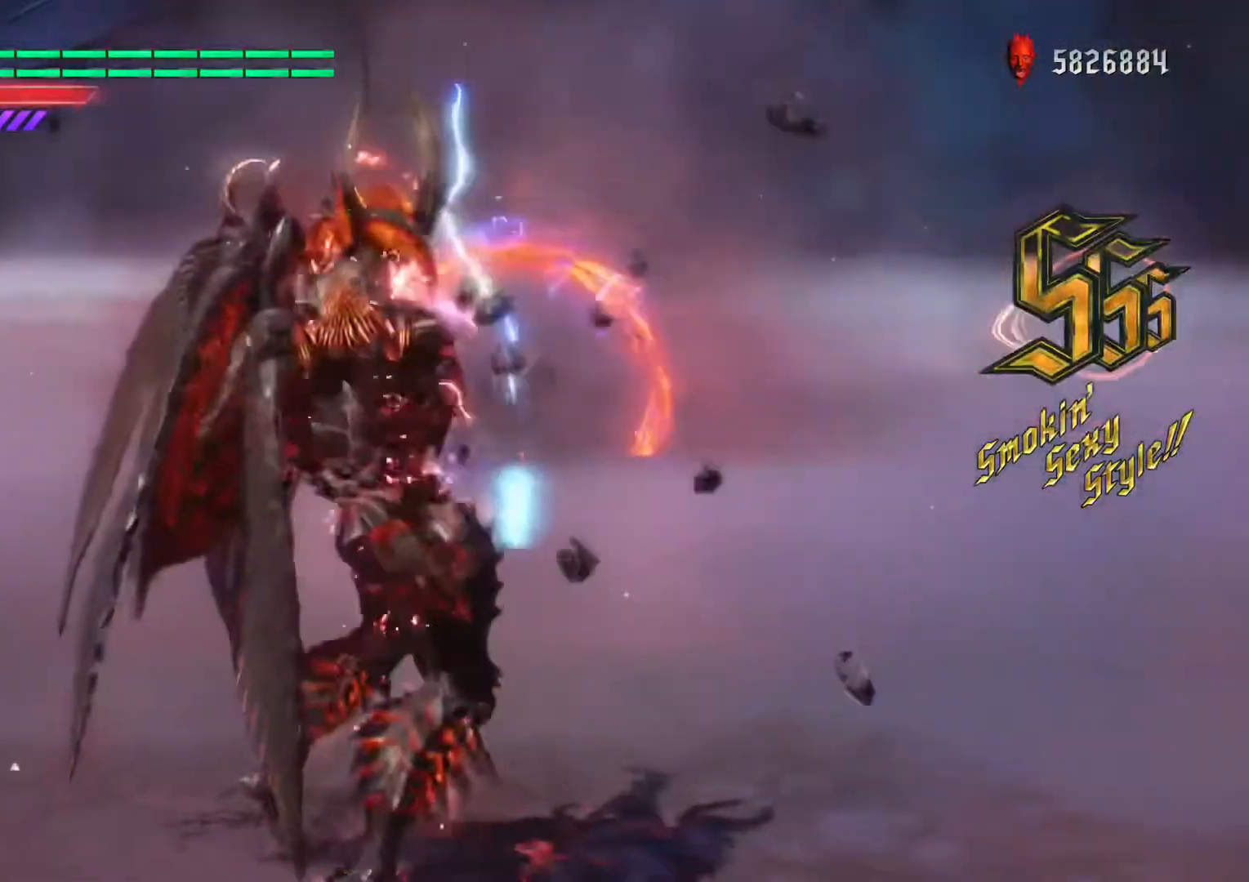
{"buttons": ["L2"], "left_stick": "center", "right_stick": "center", "events": [[100, "right_stick", "down-left"], [267, "right_stick", "center"]]}
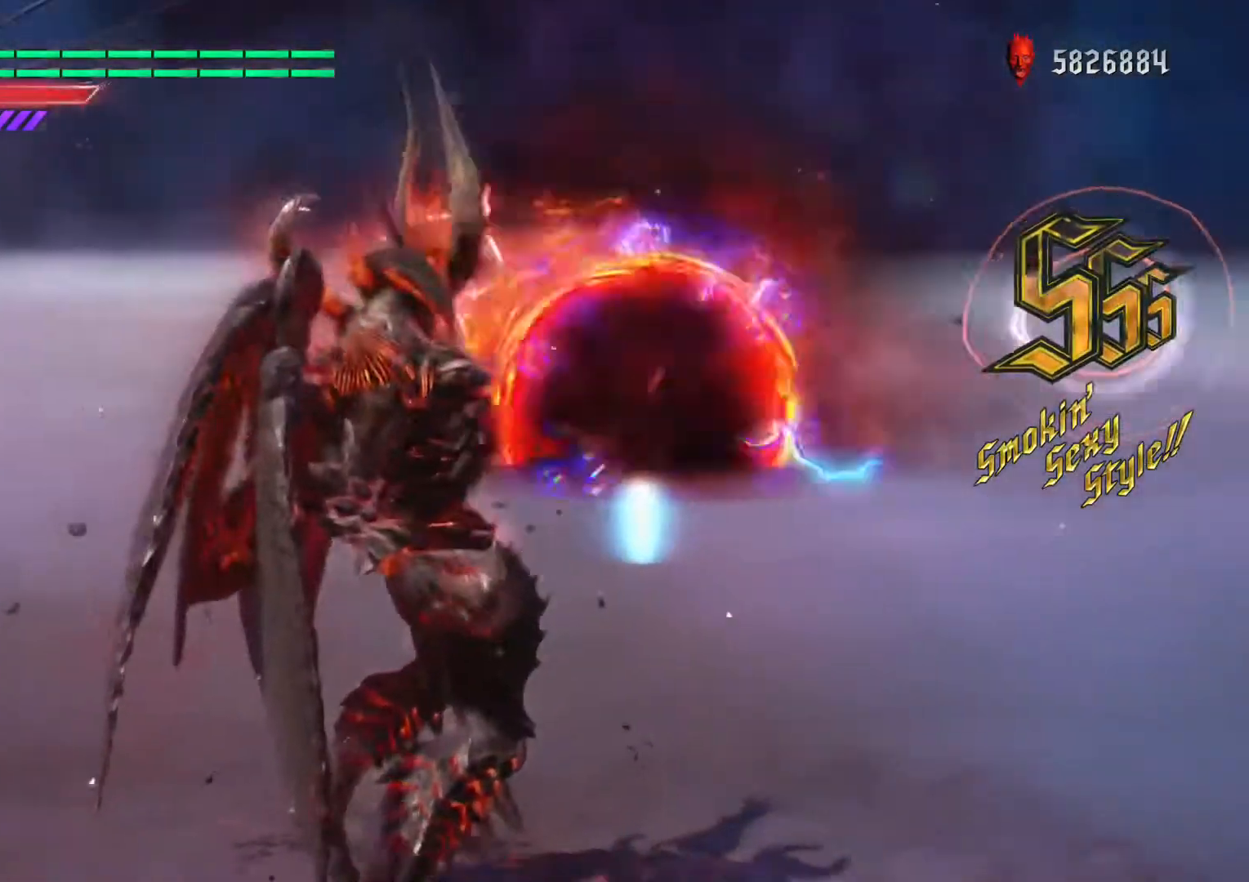
{"buttons": ["L2"], "left_stick": "center", "right_stick": "center", "events": []}
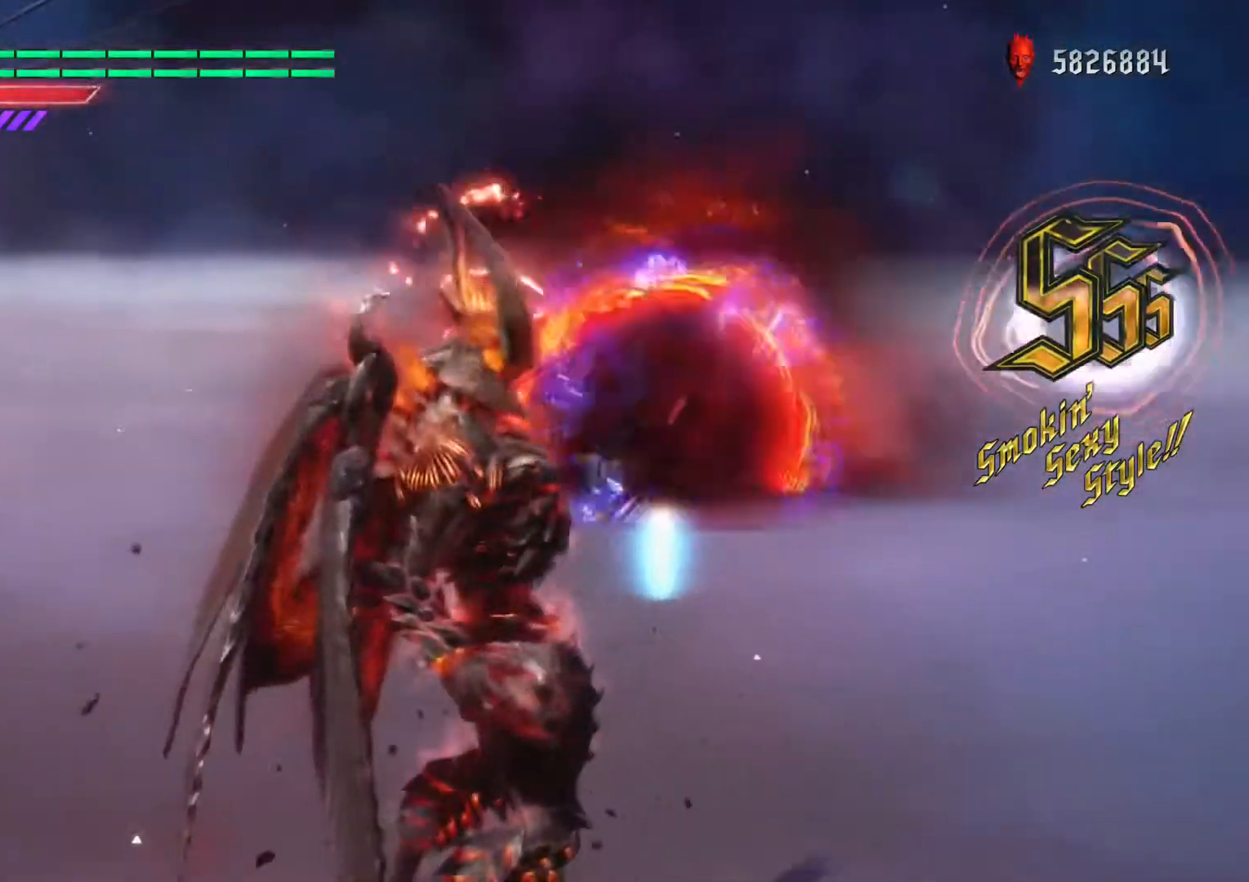
{"buttons": ["L2"], "left_stick": "center", "right_stick": "center", "events": []}
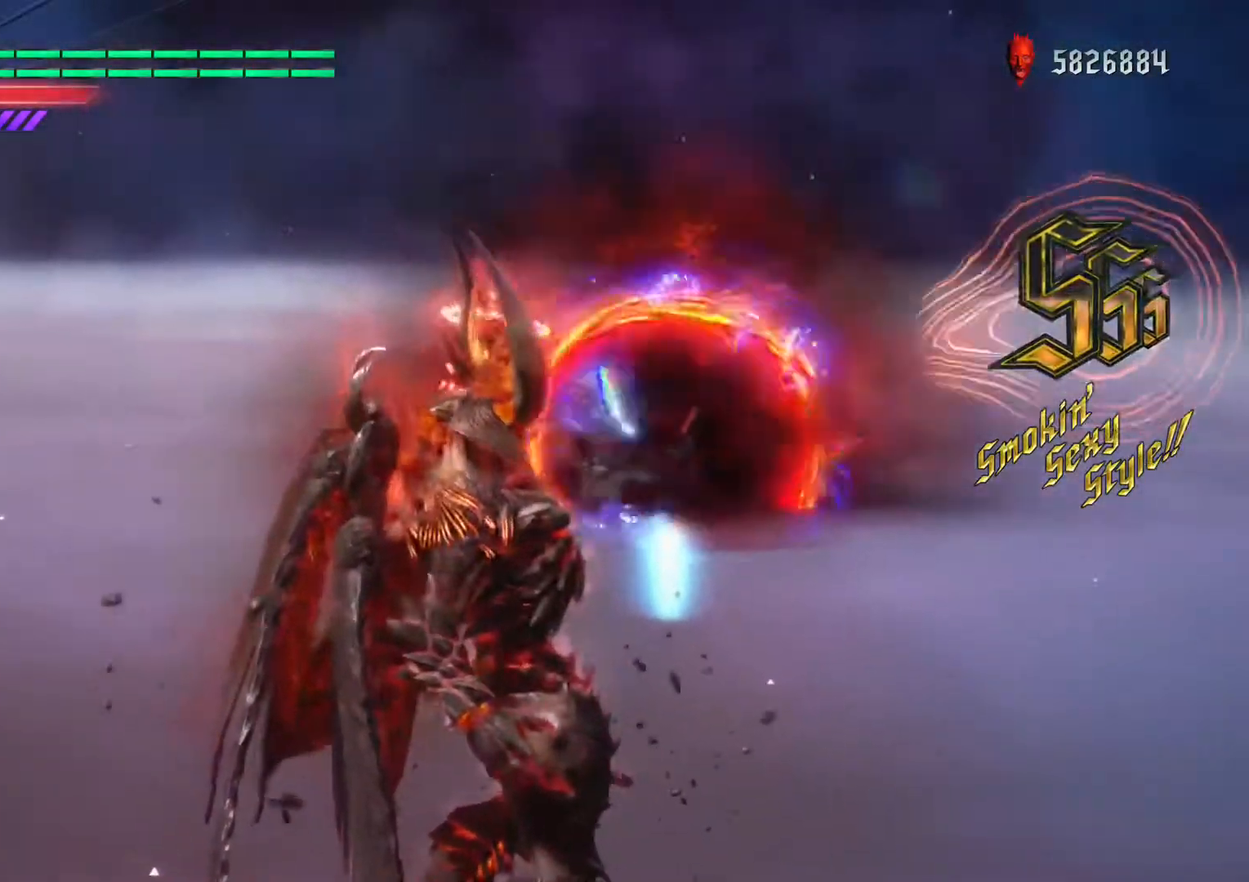
{"buttons": ["L2"], "left_stick": "center", "right_stick": "center", "events": []}
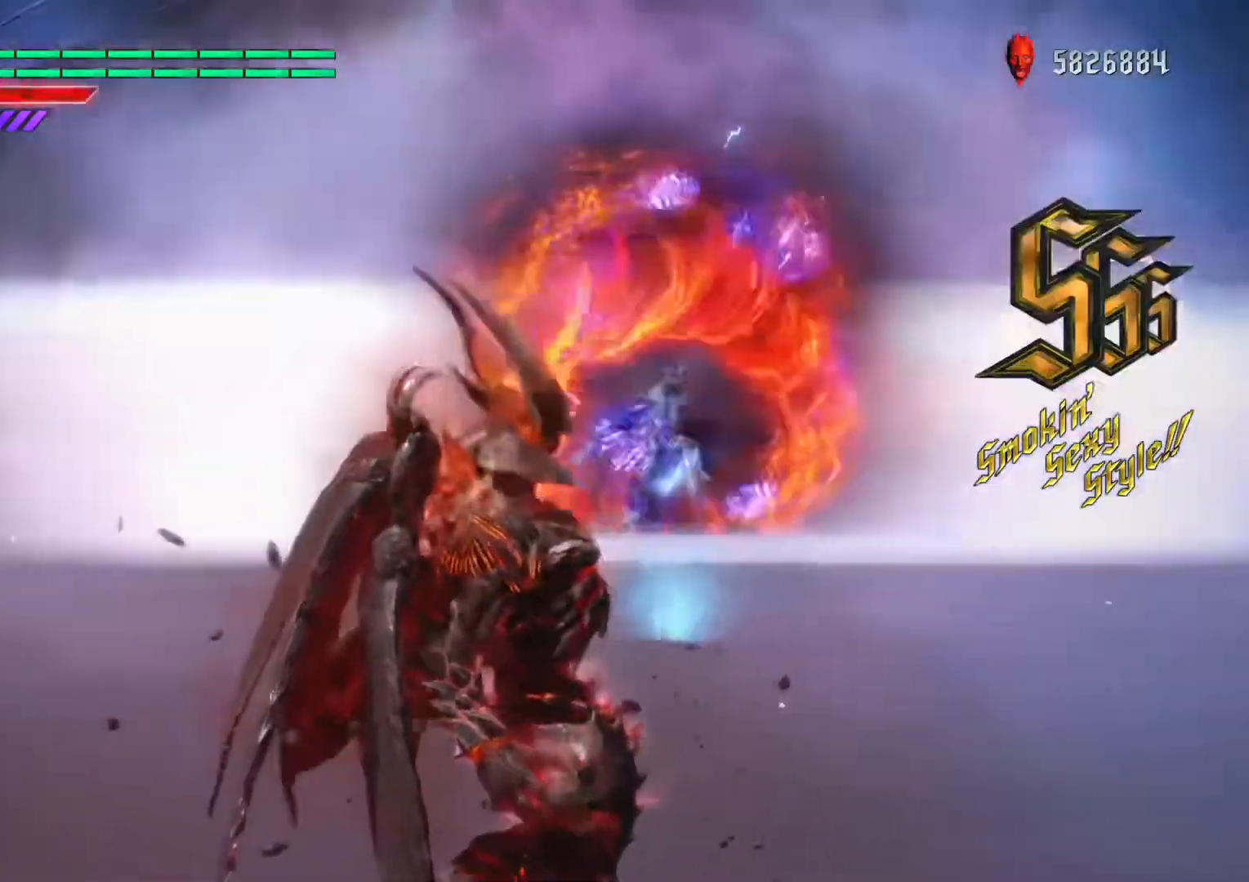
{"buttons": [], "left_stick": "center", "right_stick": "center", "events": [[334, "L2", "up"]]}
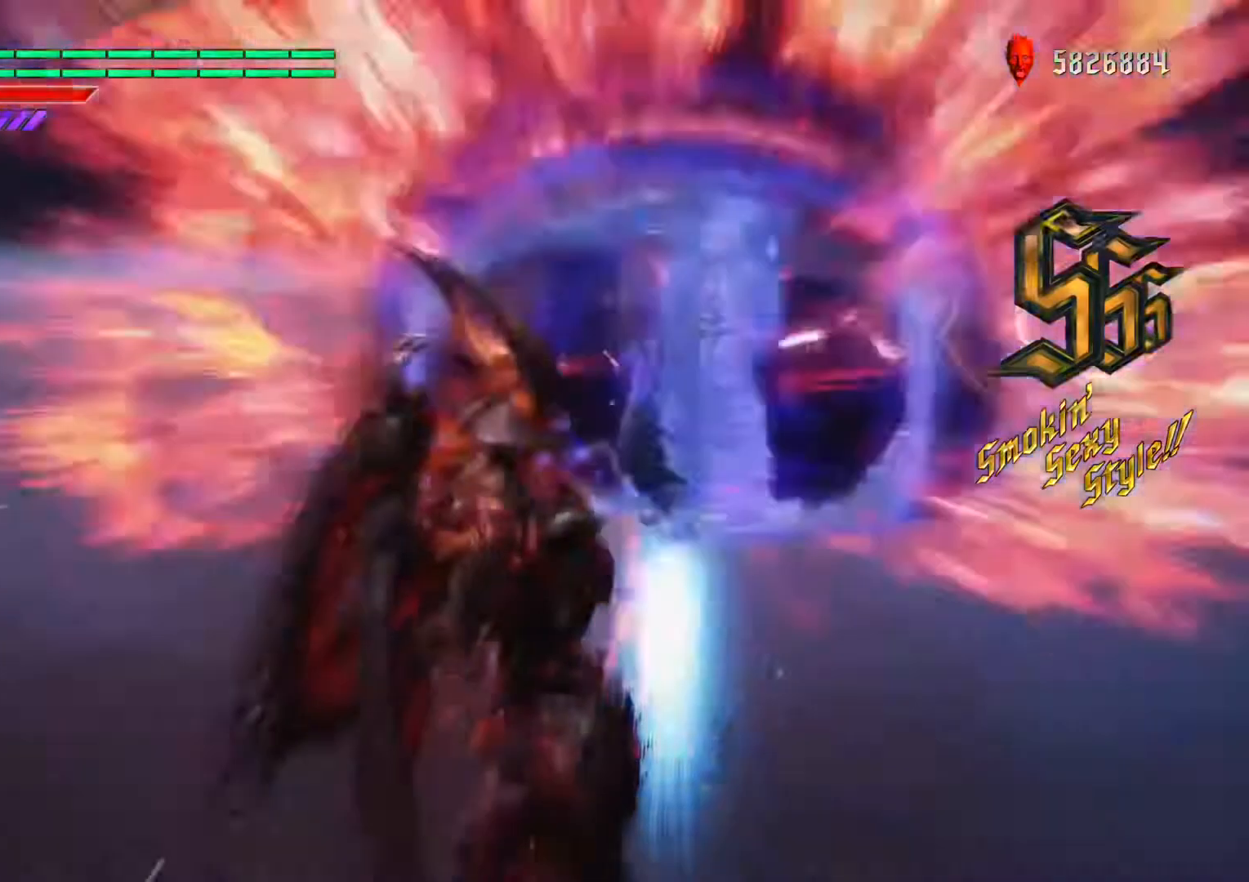
{"buttons": [], "left_stick": "center", "right_stick": "down-left", "events": [[367, "right_stick", "down-left"]]}
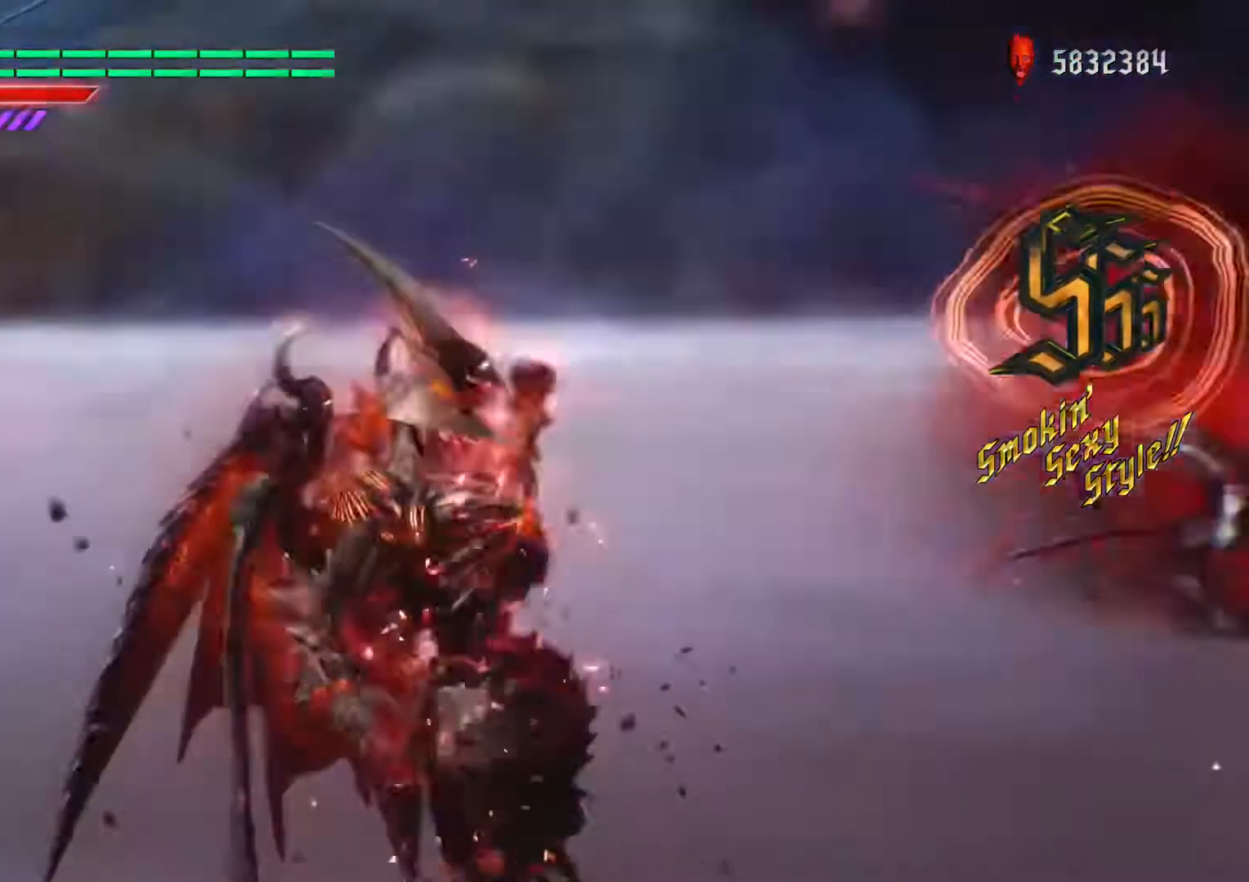
{"buttons": ["L1"], "left_stick": "center", "right_stick": "down-left", "events": [[467, "L1", "down"]]}
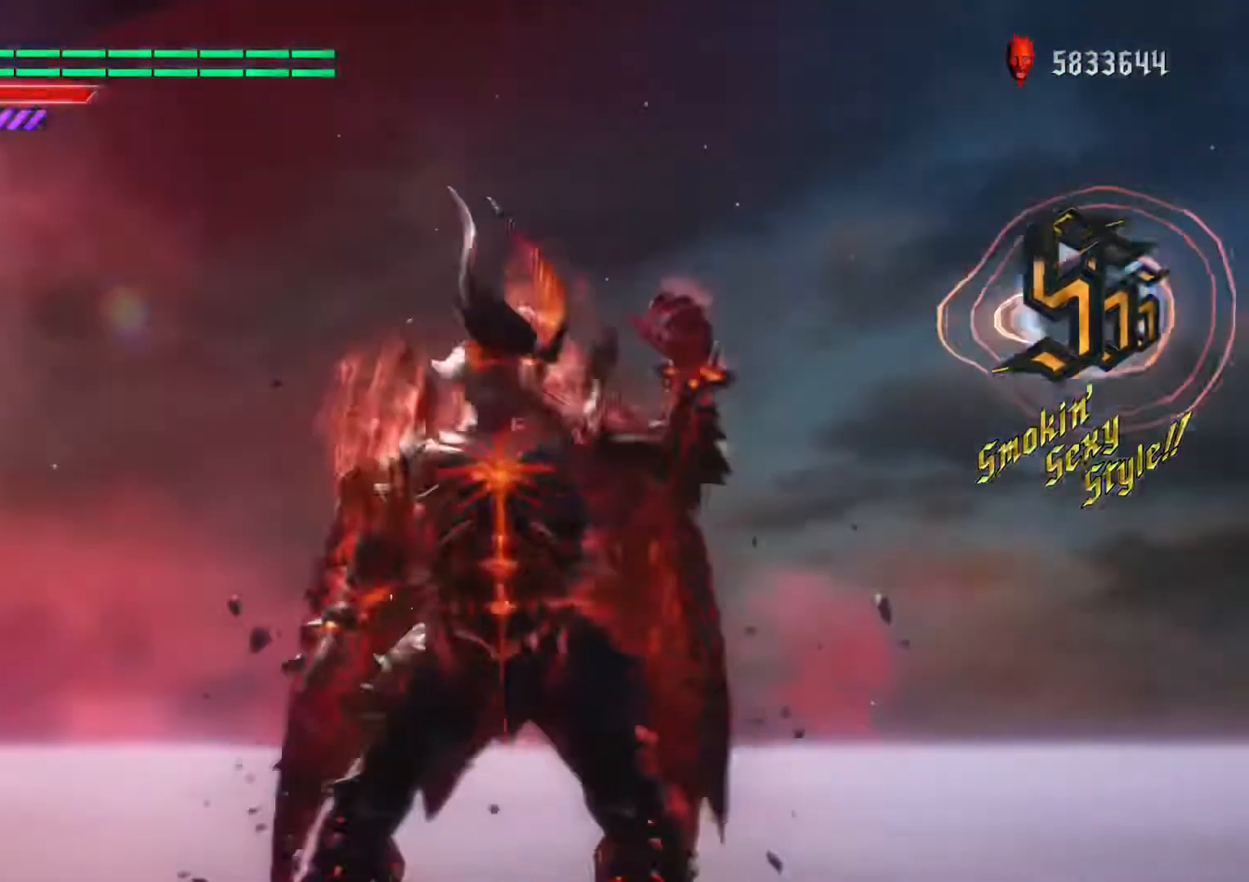
{"buttons": [], "left_stick": "center", "right_stick": "center", "events": [[100, "L1", "up"], [500, "right_stick", "center"]]}
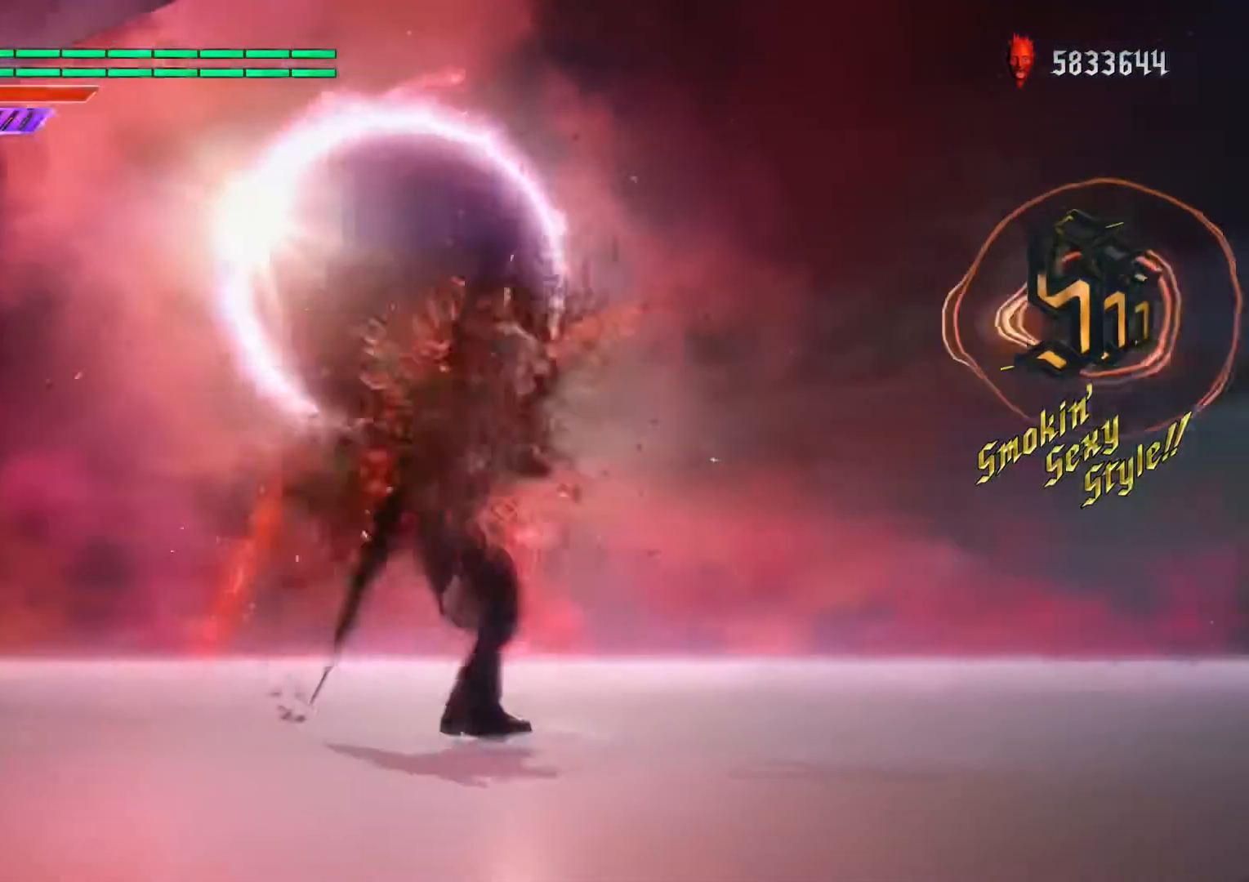
{"buttons": ["SELECT"], "left_stick": "center", "right_stick": "down-left", "events": [[134, "SELECT", "down"], [234, "SELECT", "up"], [301, "SELECT", "down"], [334, "right_stick", "down-left"], [401, "SELECT", "up"], [467, "SELECT", "down"]]}
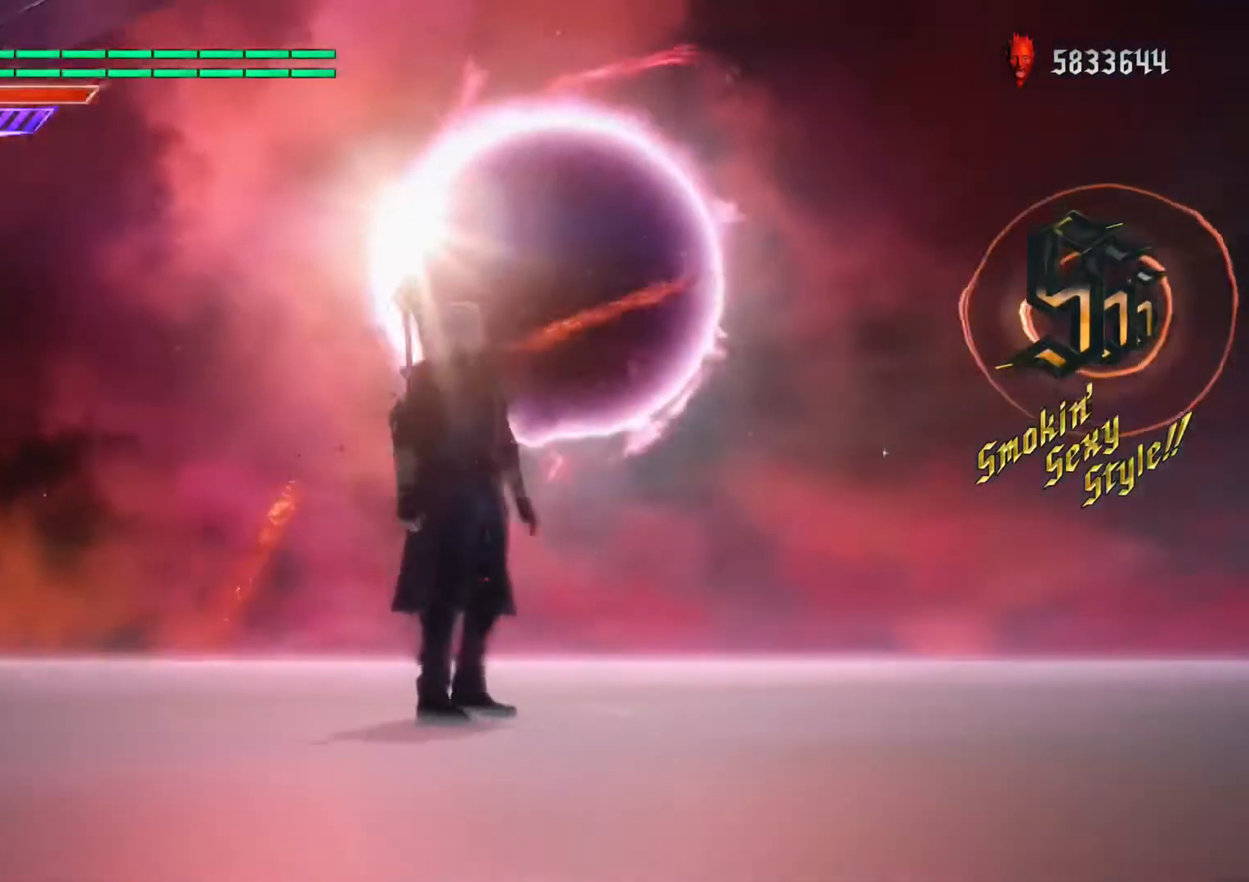
{"buttons": [], "left_stick": "center", "right_stick": "center", "events": [[33, "SELECT", "up"], [133, "SELECT", "down"], [167, "right_stick", "center"], [233, "SELECT", "up"]]}
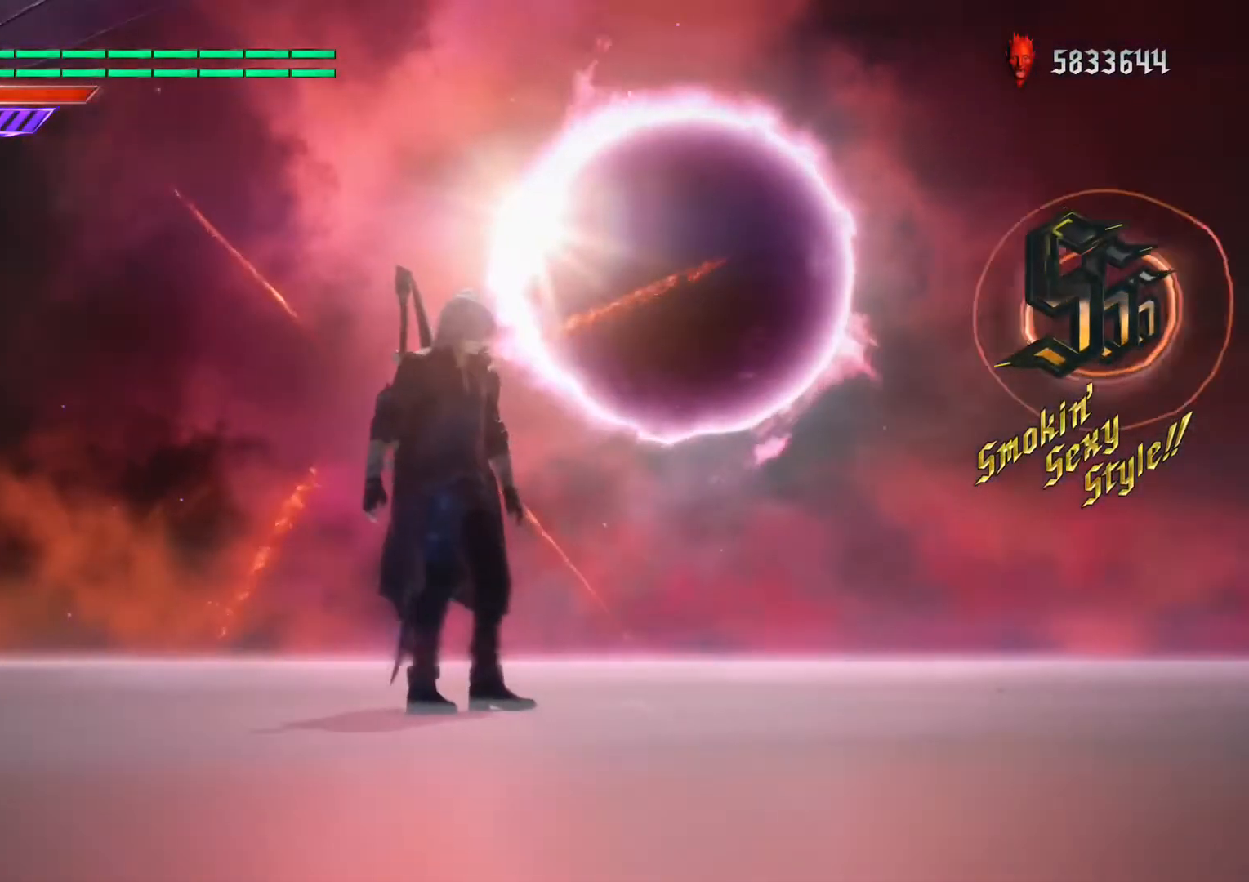
{"buttons": [], "left_stick": "center", "right_stick": "center", "events": []}
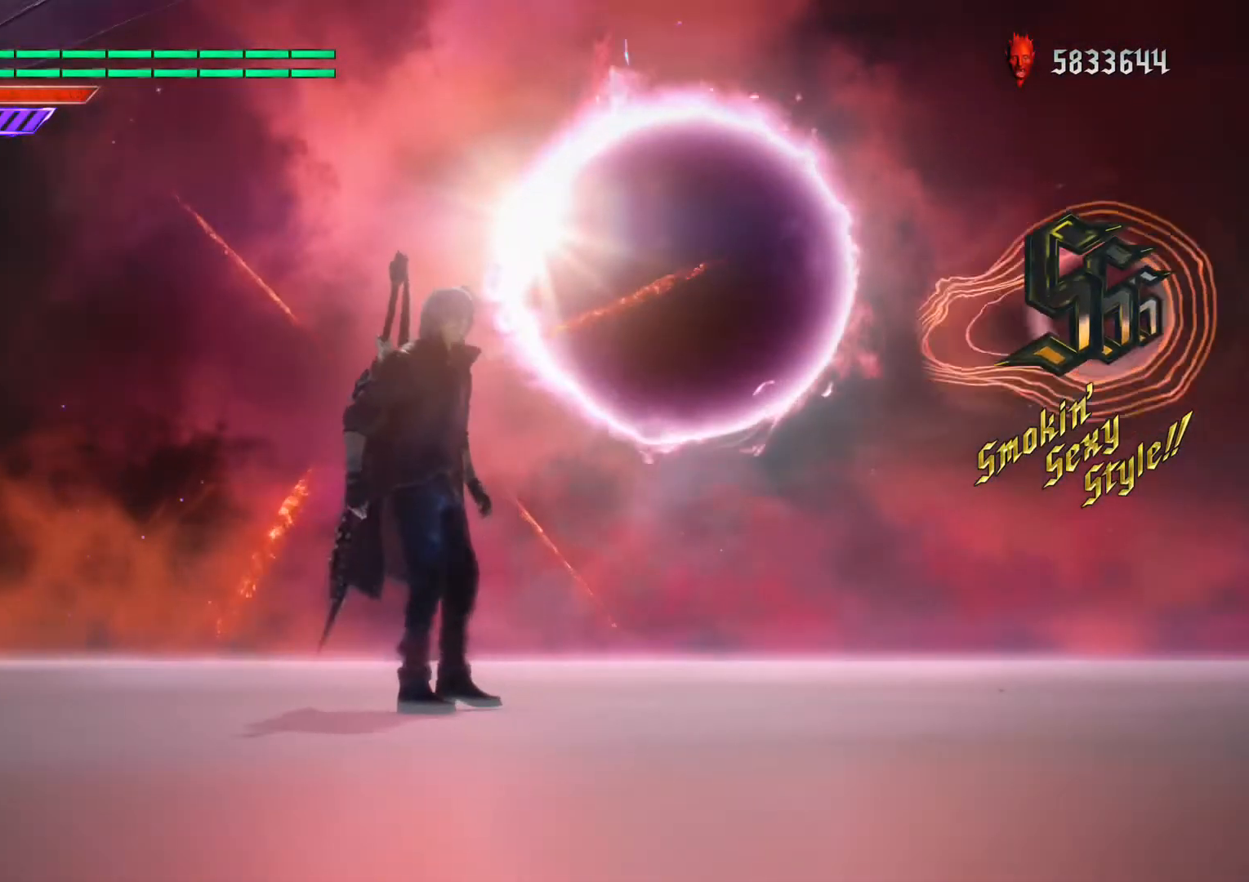
{"buttons": [], "left_stick": "center", "right_stick": "center", "events": []}
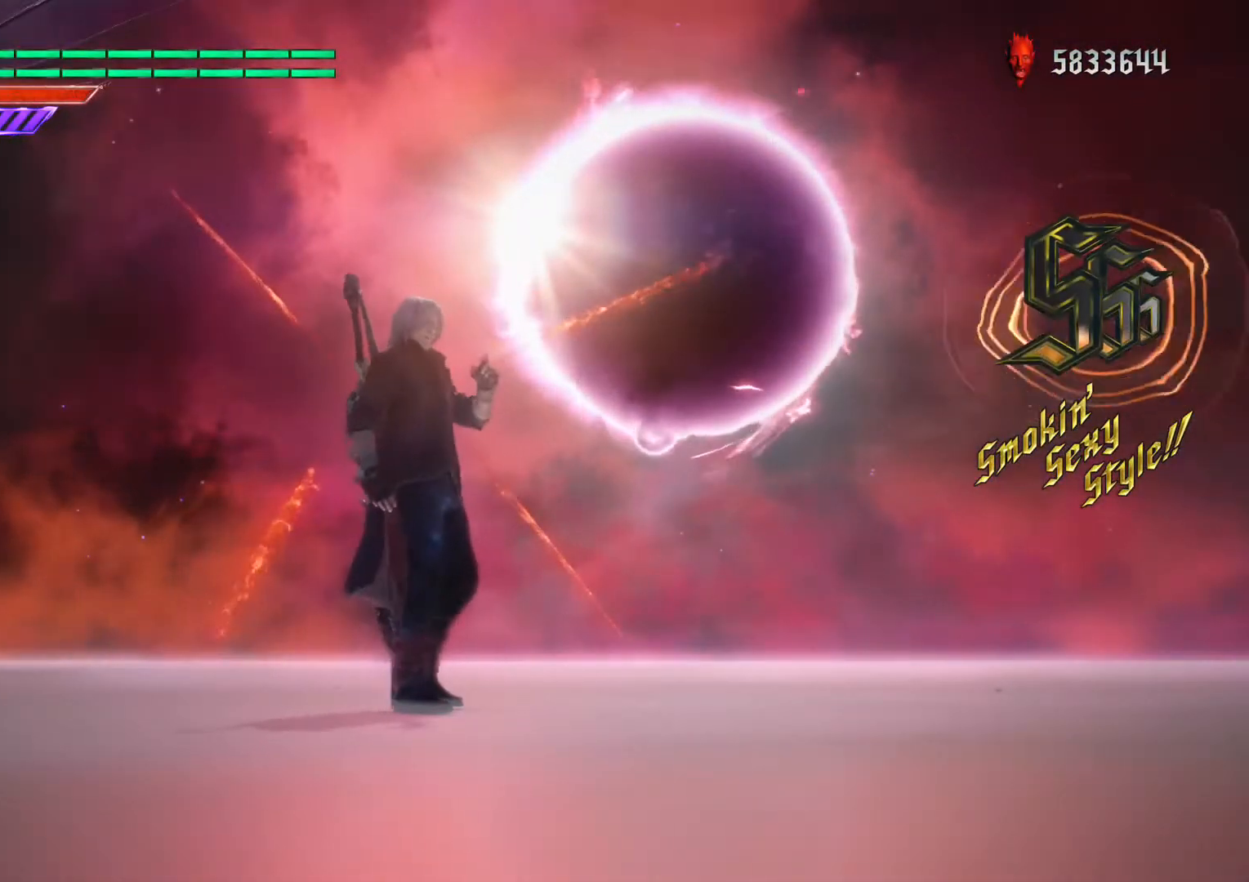
{"buttons": [], "left_stick": "center", "right_stick": "center", "events": []}
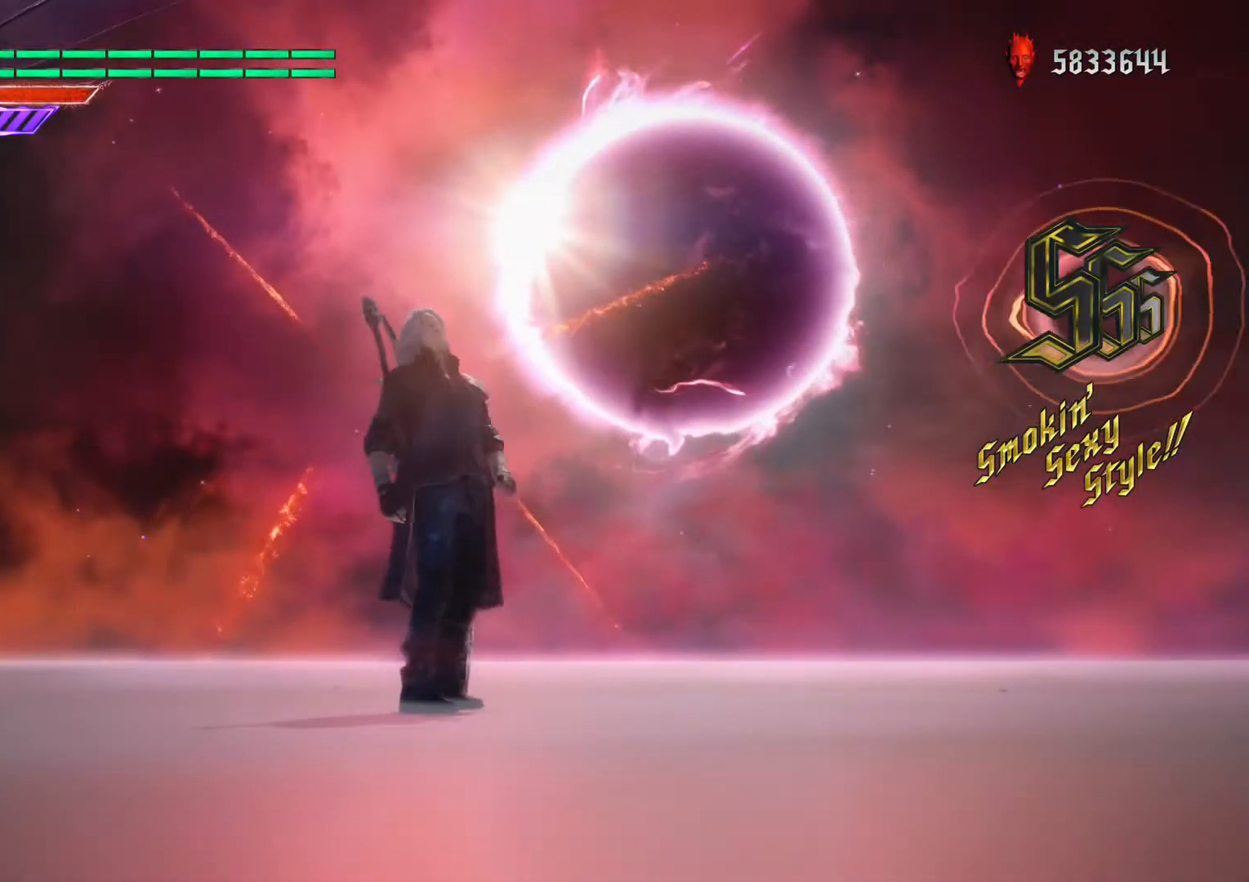
{"buttons": [], "left_stick": "center", "right_stick": "down-right", "events": [[167, "right_stick", "down-right"]]}
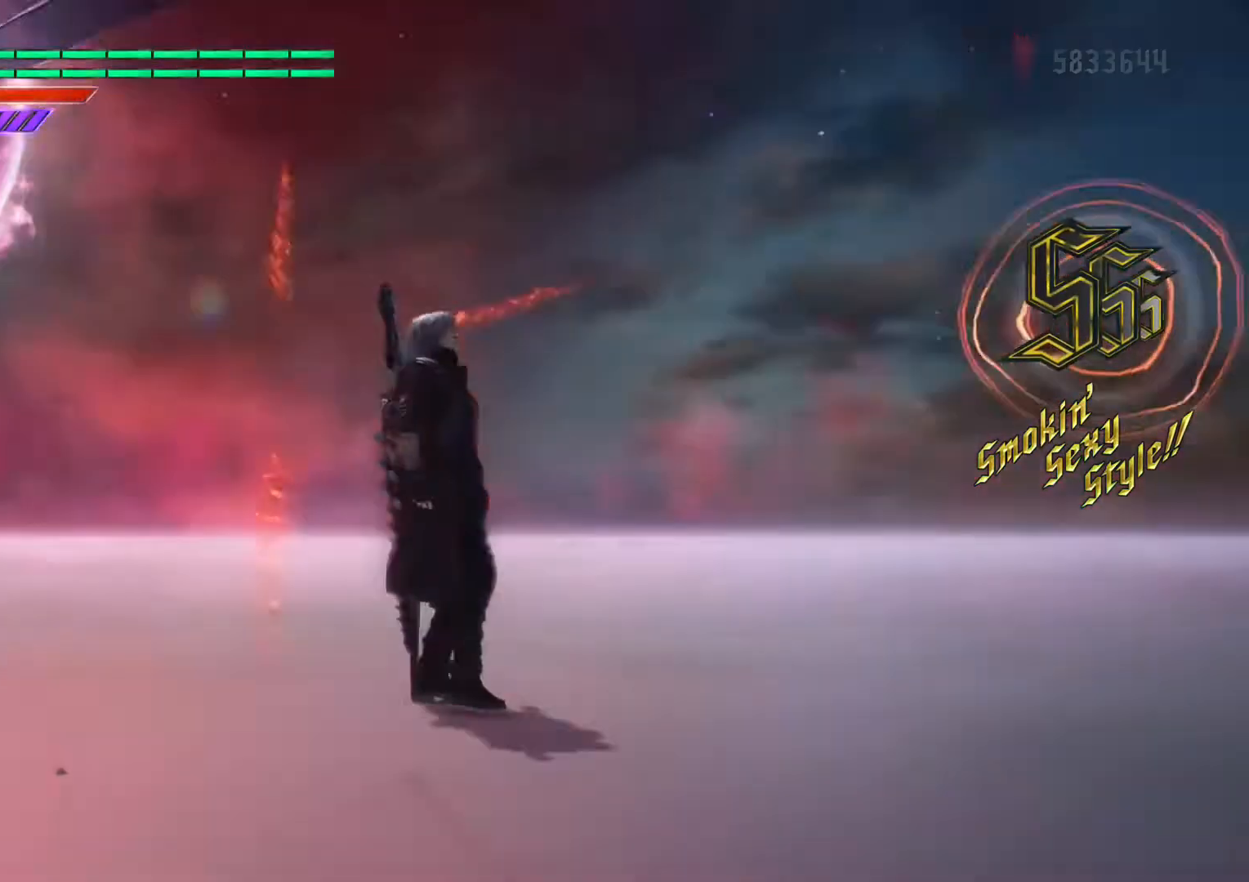
{"buttons": [], "left_stick": "center", "right_stick": "center", "events": [[100, "right_stick", "center"], [167, "R1", "down"], [301, "R1", "up"]]}